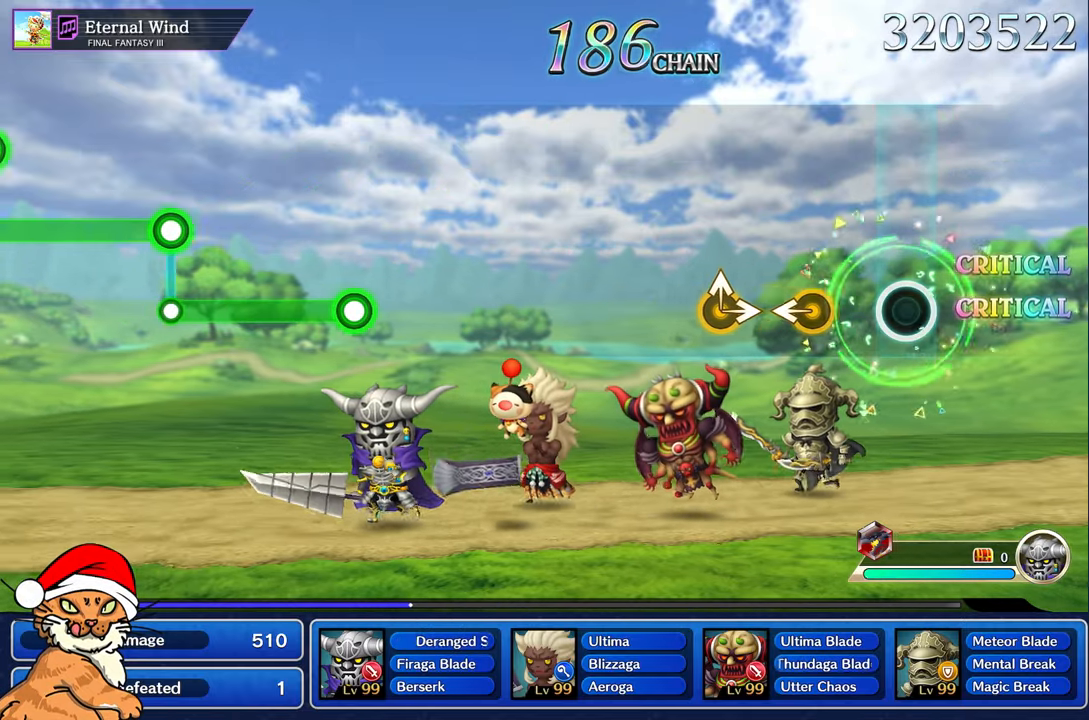
Gameplay with a controller (PlayStation layout); each line is a JSON object with the inputs held at the frame after it. "events" lists button and stick changes between this image and that frame as [ms after this image, input, new state], when the widget could be followed in between. Not read: L3 R3.
{"buttons": [], "left_stick": "center", "right_stick": "center", "events": [[283, "left_stick", "left"], [417, "left_stick", "center"]]}
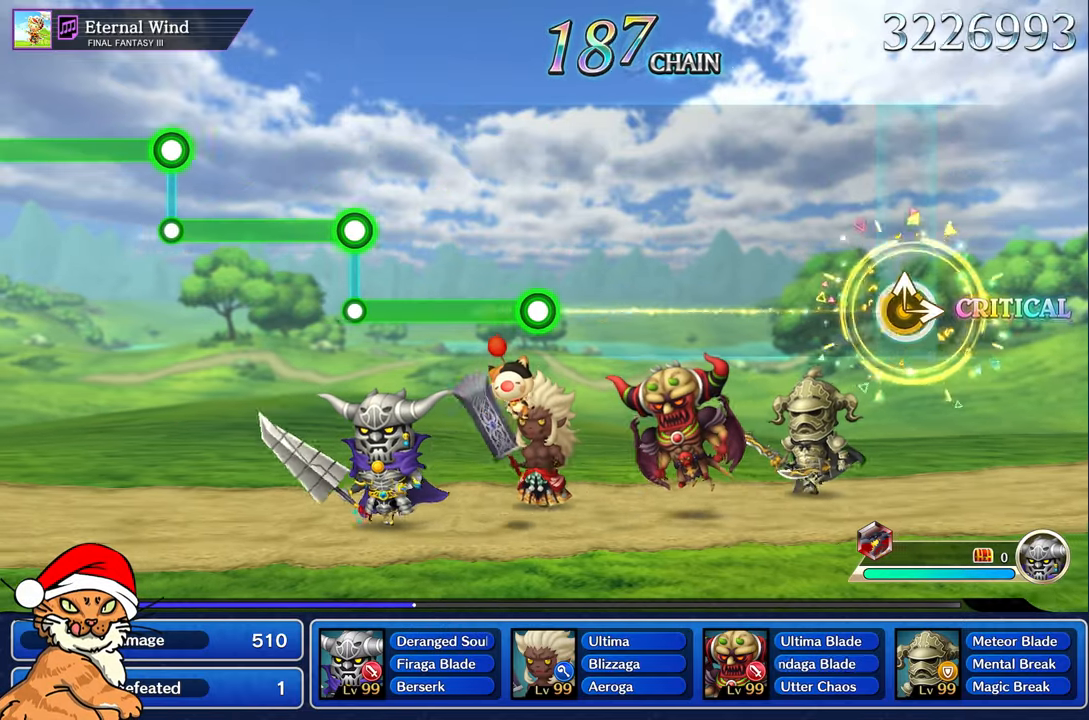
{"buttons": [], "left_stick": "center", "right_stick": "center", "events": [[17, "left_stick", "up-left"], [33, "right_stick", "right"], [133, "left_stick", "center"], [167, "right_stick", "center"]]}
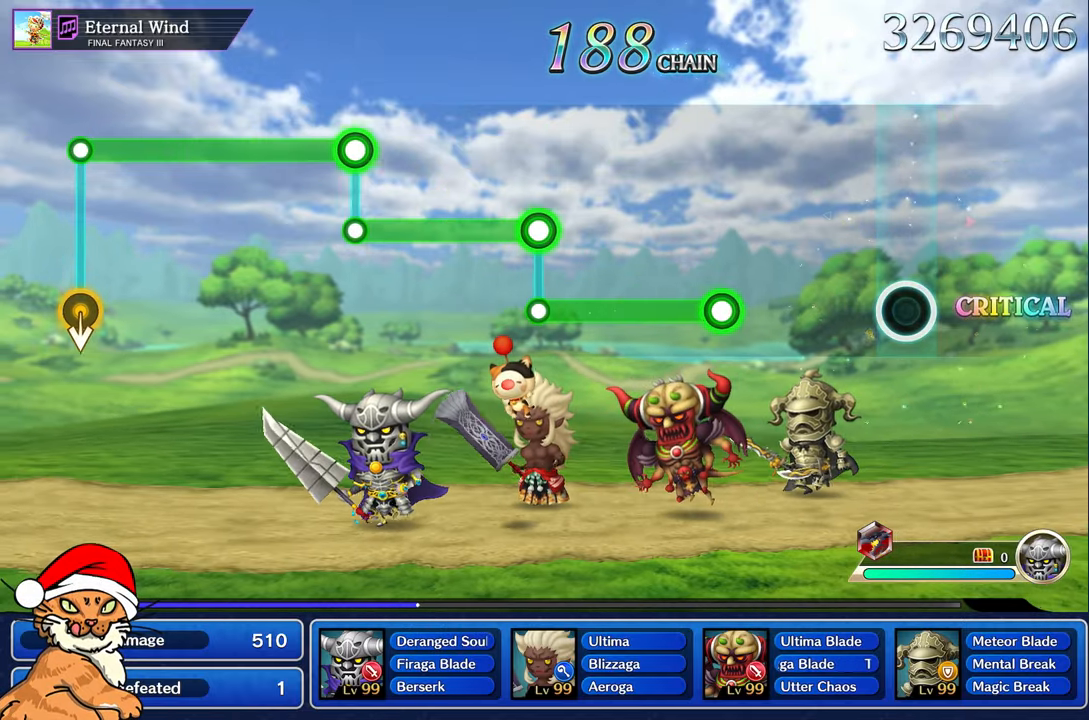
{"buttons": [], "left_stick": "center", "right_stick": "center", "events": []}
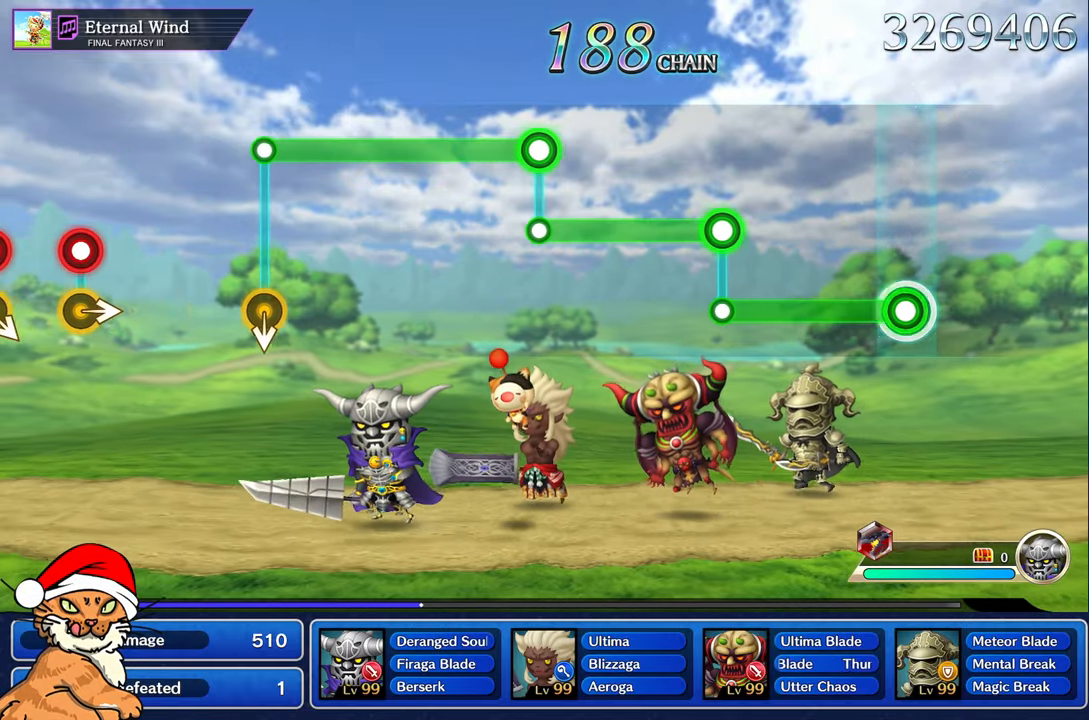
{"buttons": ["R1"], "left_stick": "center", "right_stick": "center", "events": [[33, "R1", "down"]]}
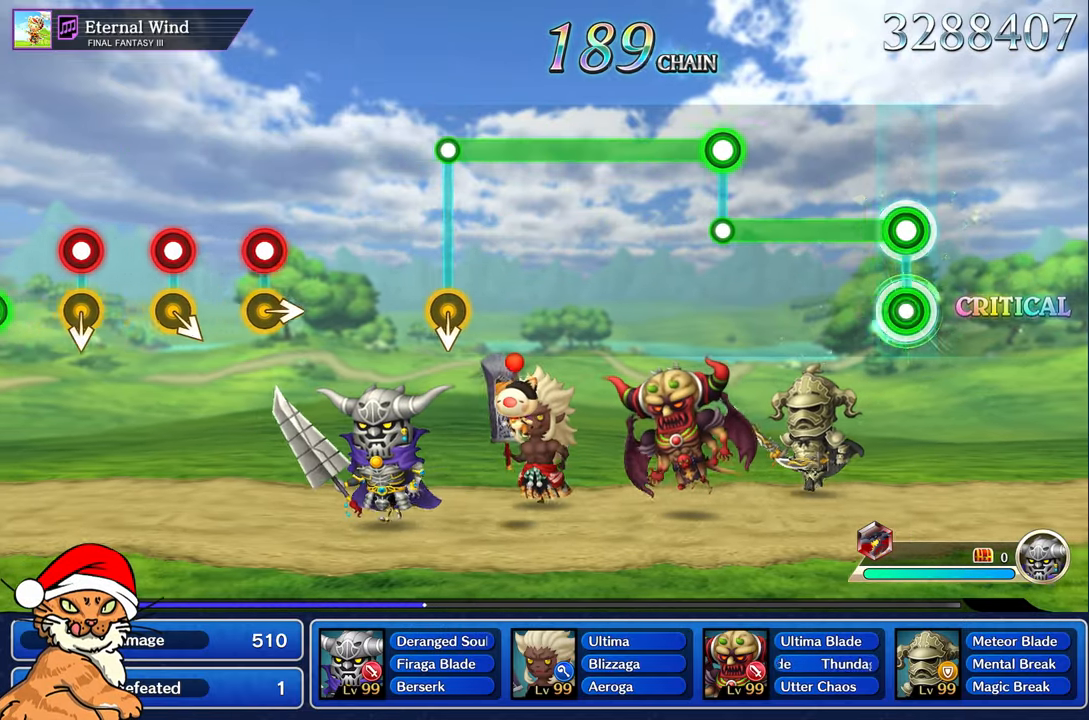
{"buttons": ["L1"], "left_stick": "center", "right_stick": "center", "events": [[50, "L1", "down"], [50, "R1", "up"]]}
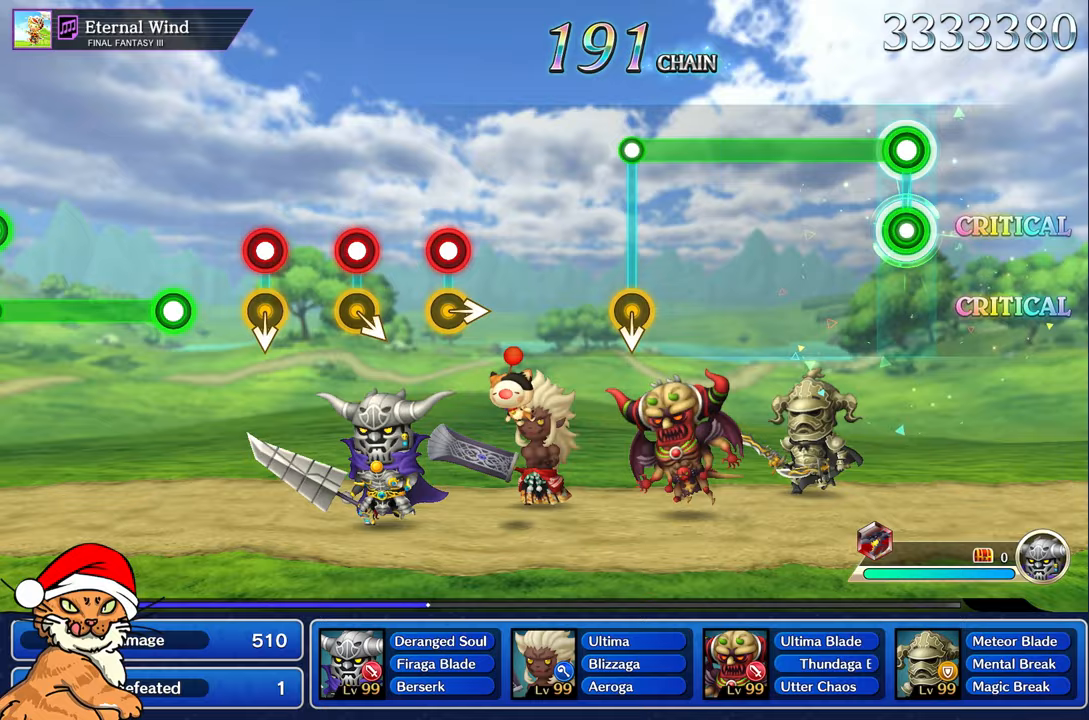
{"buttons": ["R1"], "left_stick": "center", "right_stick": "center", "events": [[33, "R1", "down"], [67, "L1", "up"]]}
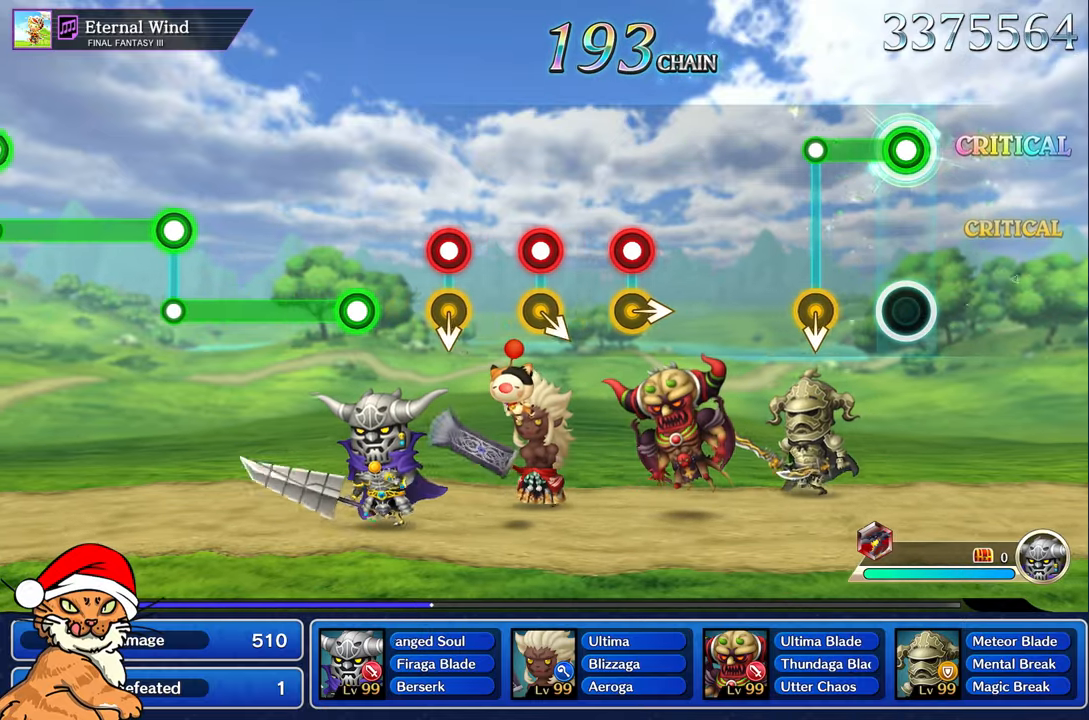
{"buttons": [], "left_stick": "center", "right_stick": "center", "events": [[283, "R1", "up"]]}
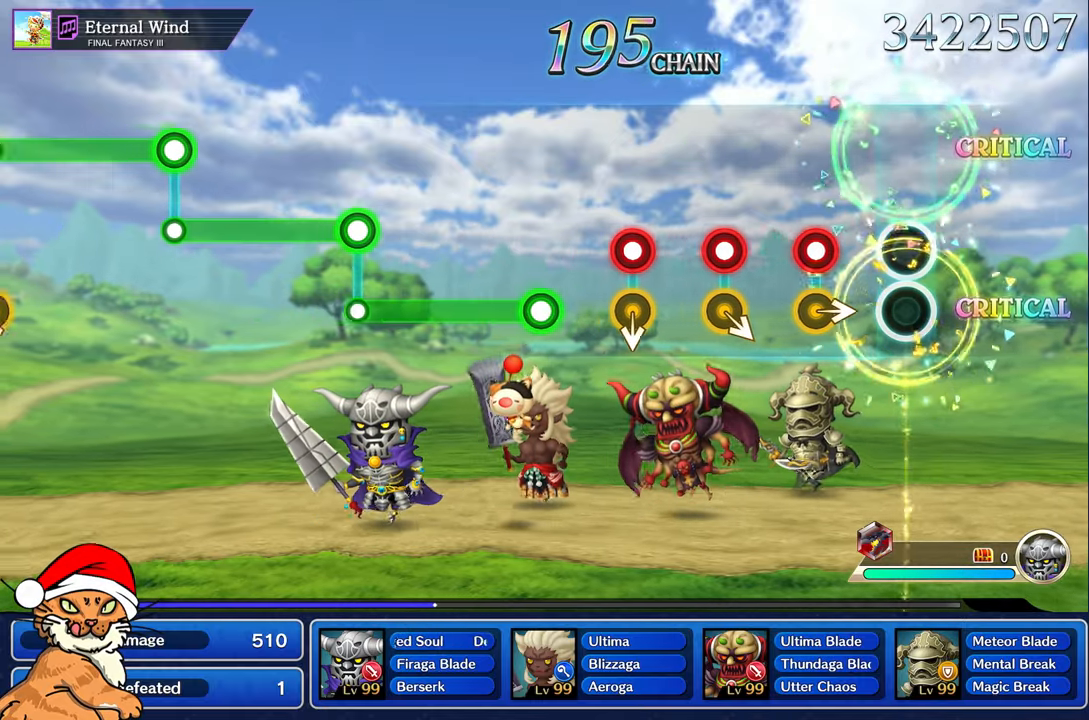
{"buttons": [], "left_stick": "center", "right_stick": "center"}